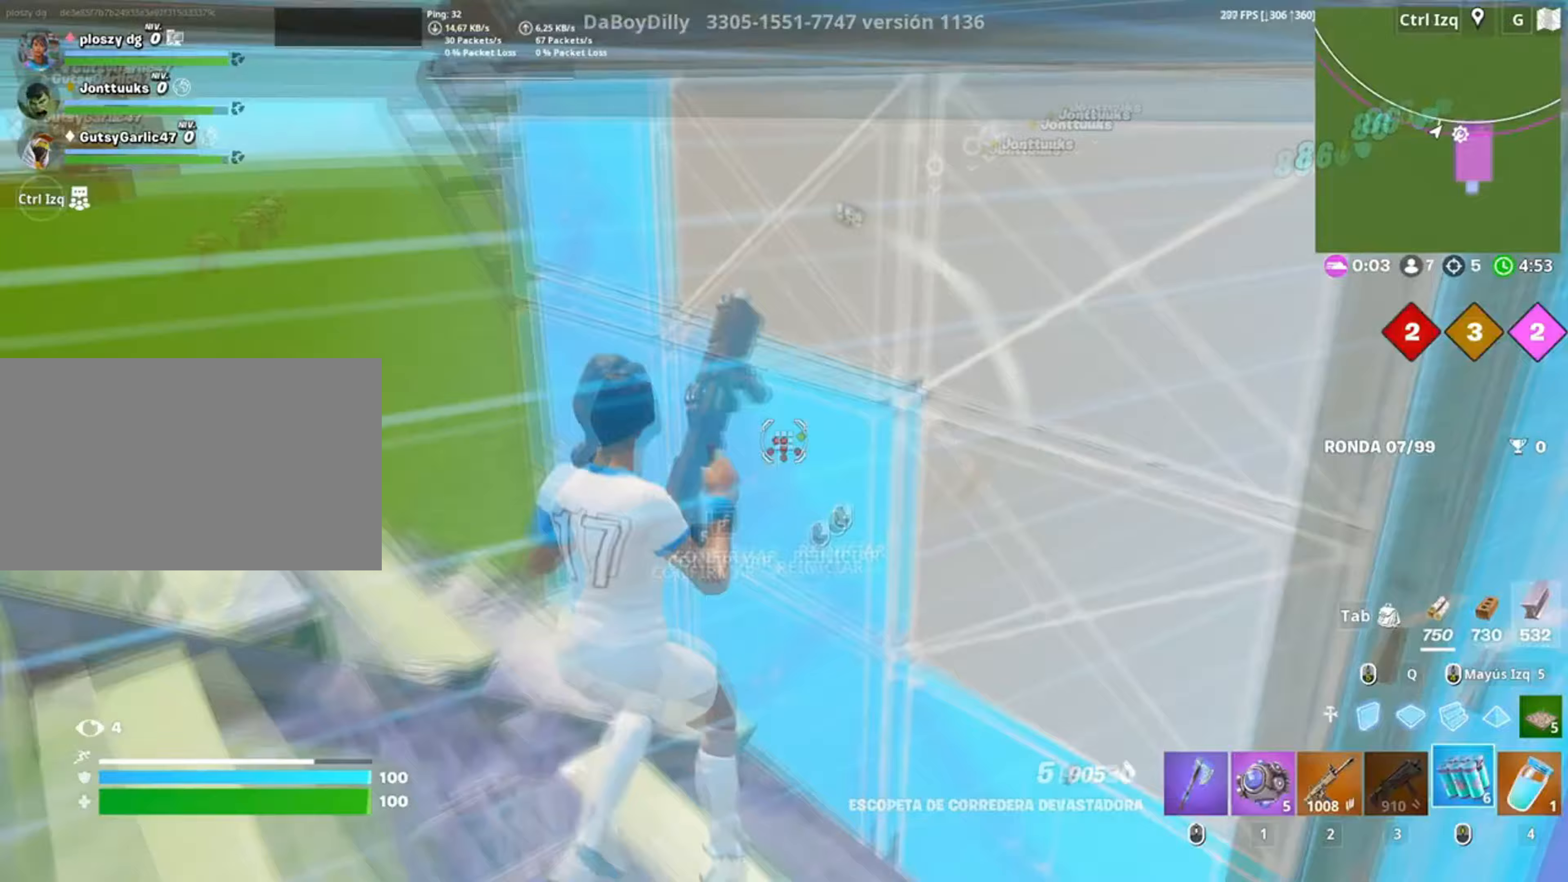
Gameplay with keyboard and mouse; each line is a JSON object with the keys and mouse buttons held at the frame after it. "events" lists presses ("down") and releases ("up") of "1", "2", "3", "4", "5", "a", "alt", "c", "caps_lock", "ctrl", "d", "e", "f", "g", "q", "r", "s", "shift", "space", "t", "tab", "v", "w", "x", "z", "mouse_left", "mouse_wheel" and "mouse_right" between this image and that frame as [ms after this image, input, new state], when the widget could be followed in between. "mouse_left", "mouse_wheel", "mouse_right" = the "left", "wheel", "right" buttons of the "mouse" list. No other keys are recorded. "wheel" means that the mouse wheel is clicked or scrolled. Not read: mouse_move.
{"keys": ["a", "w"], "mouse": ["left"], "events": [[33, "mouse_wheel", "up"], [150, "mouse_left", "down"], [317, "w", "down"]]}
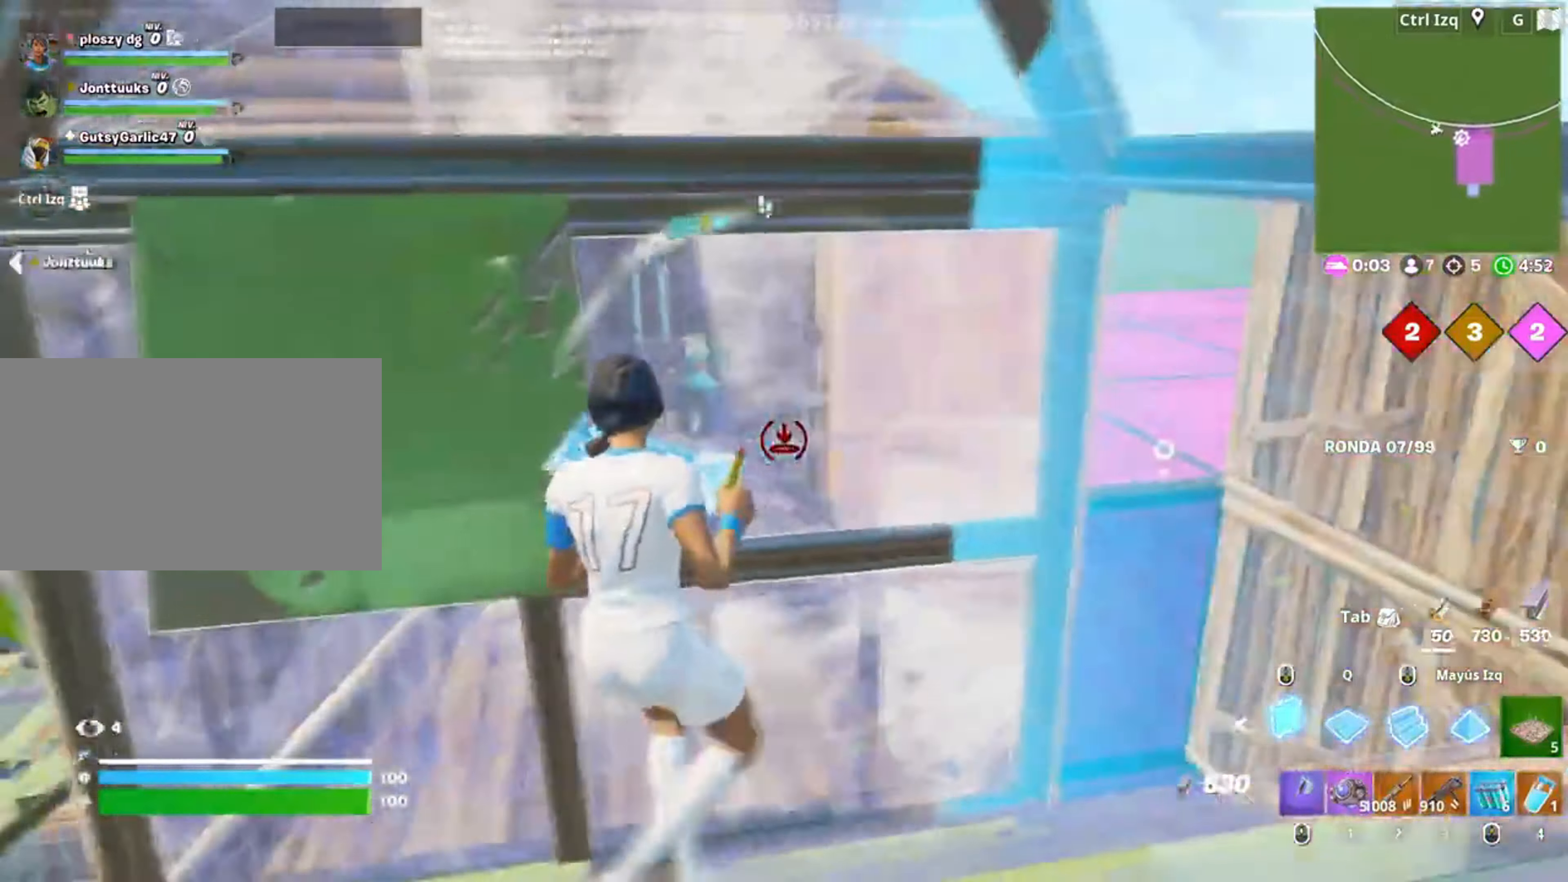
{"keys": ["d"], "mouse": [], "events": [[50, "3", "down"], [117, "3", "up"], [183, "f", "down"], [250, "f", "up"], [283, "w", "up"], [350, "f", "down"], [383, "f", "up"], [383, "mouse_left", "up"], [483, "a", "up"], [483, "d", "down"]]}
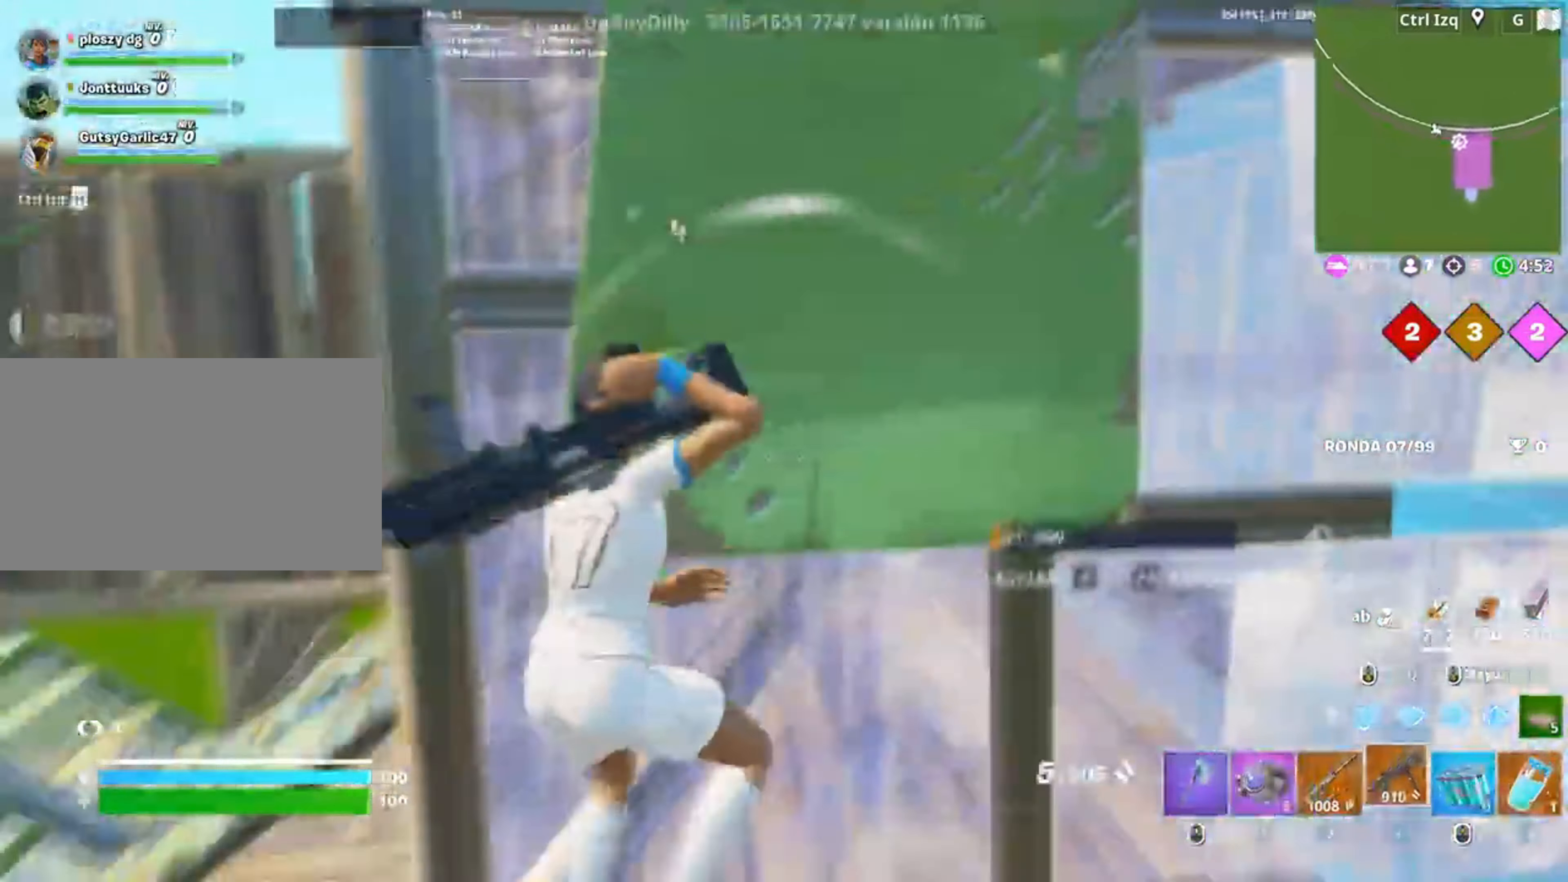
{"keys": ["a", "f", "w"], "mouse": [], "events": [[217, "w", "down"], [250, "a", "down"], [250, "d", "up"], [350, "f", "down"], [383, "mouse_left", "down"], [417, "f", "up"], [483, "f", "down"], [500, "mouse_left", "up"]]}
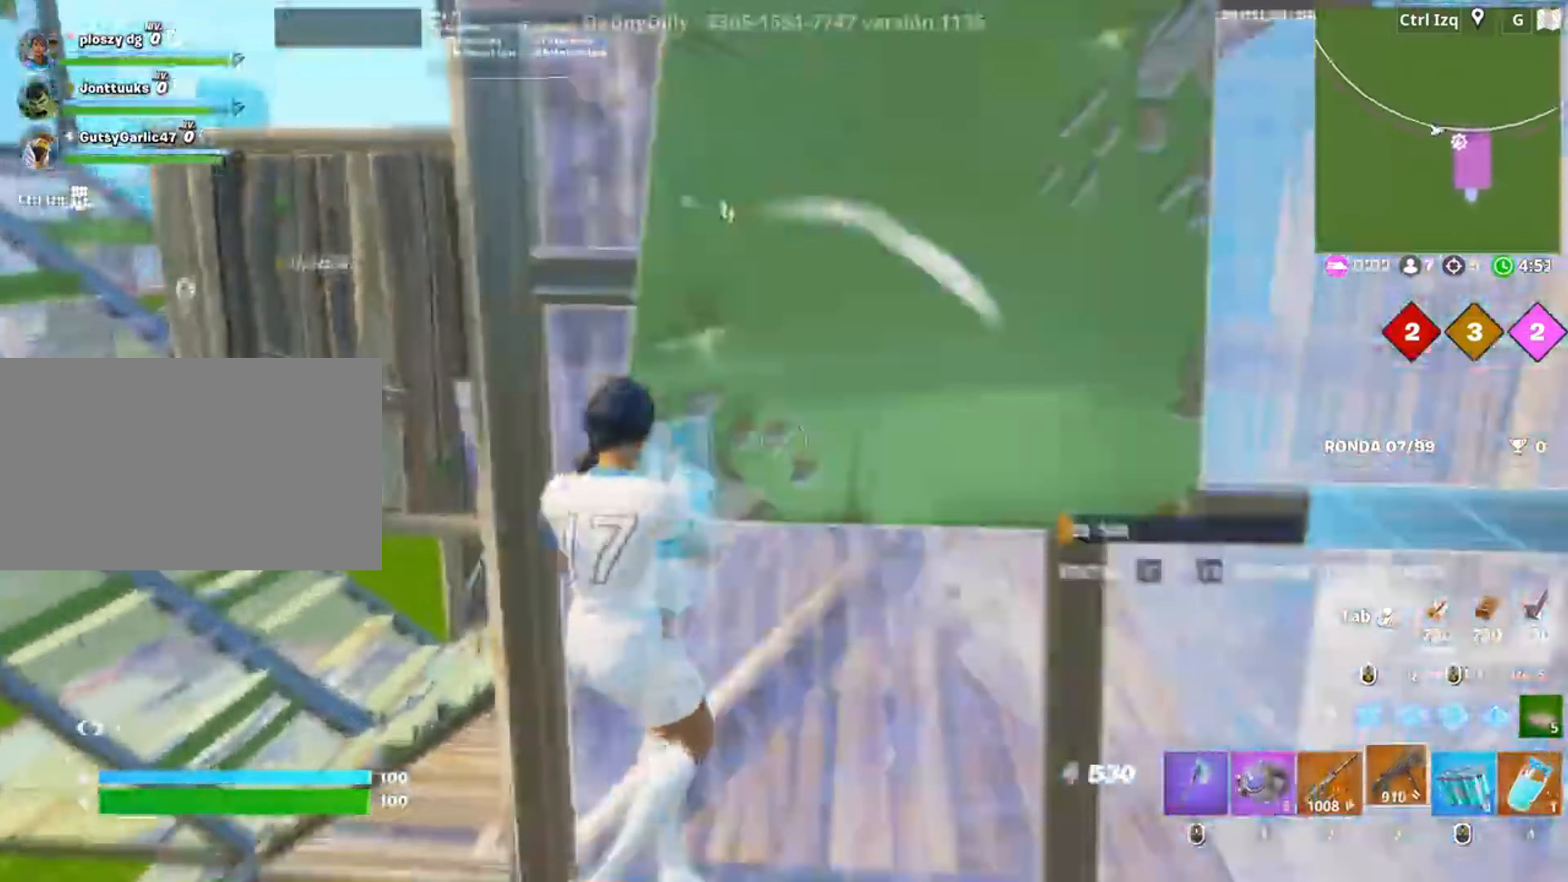
{"keys": ["d"], "mouse": [], "events": [[50, "f", "up"], [150, "c", "down"], [183, "a", "up"], [200, "c", "up"], [317, "d", "down"], [383, "w", "up"]]}
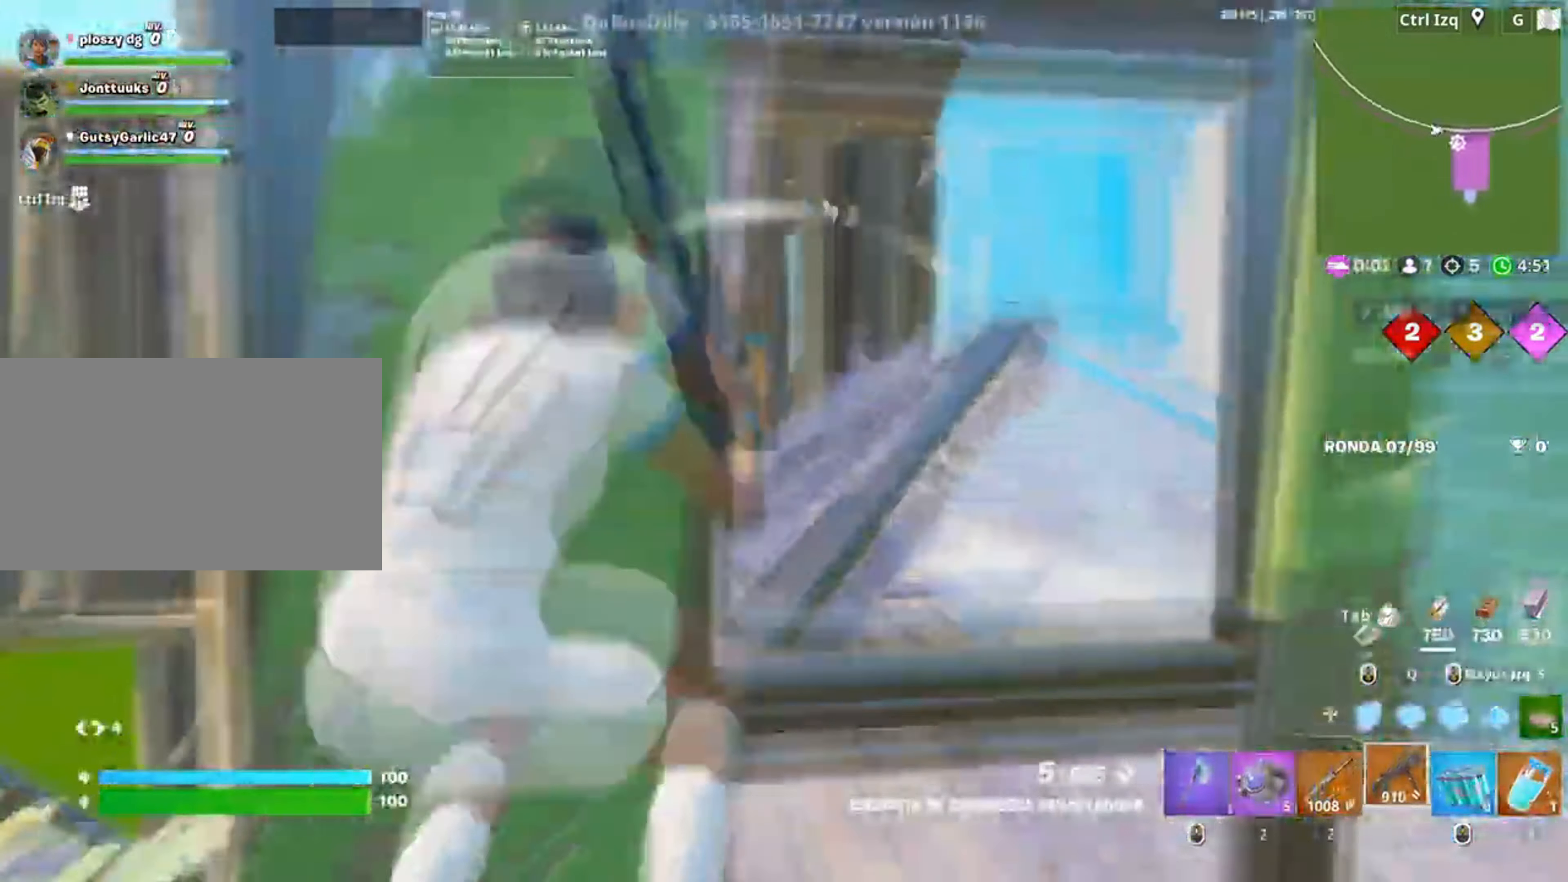
{"keys": ["d", "s"], "mouse": ["wheel"], "events": [[17, "space", "down"], [167, "space", "up"], [183, "mouse_left", "down"], [250, "s", "down"], [350, "mouse_left", "up"], [383, "mouse_wheel", "down"]]}
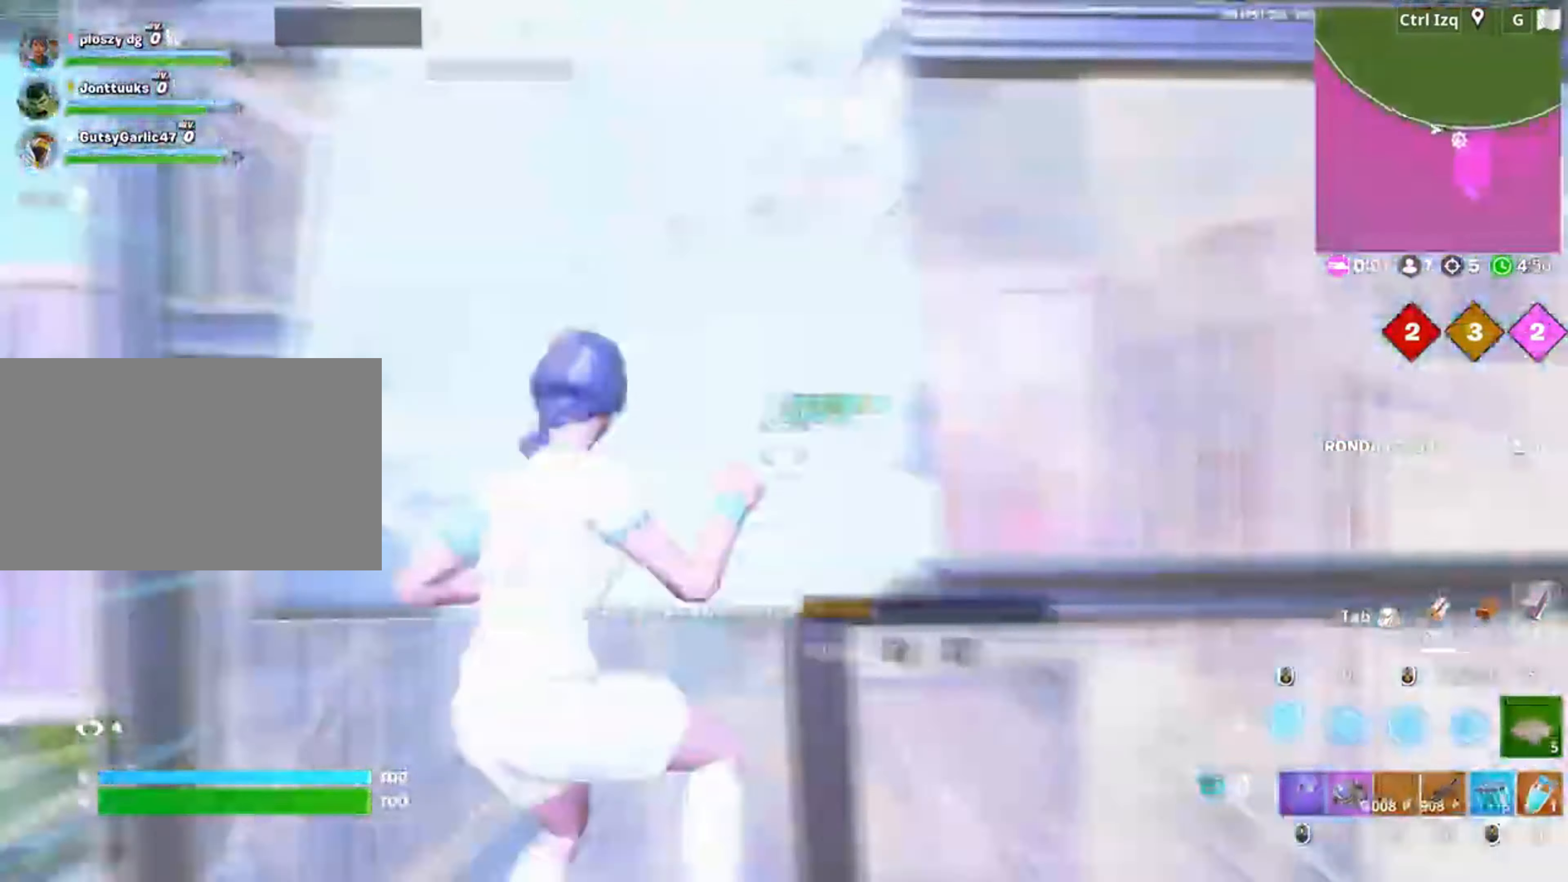
{"keys": ["w"], "mouse": [], "events": [[17, "mouse_wheel", "up"], [83, "mouse_left", "down"], [183, "d", "up"], [217, "a", "down"], [217, "s", "up"], [317, "w", "down"], [350, "3", "down"], [350, "mouse_left", "up"], [417, "3", "up"], [450, "a", "up"]]}
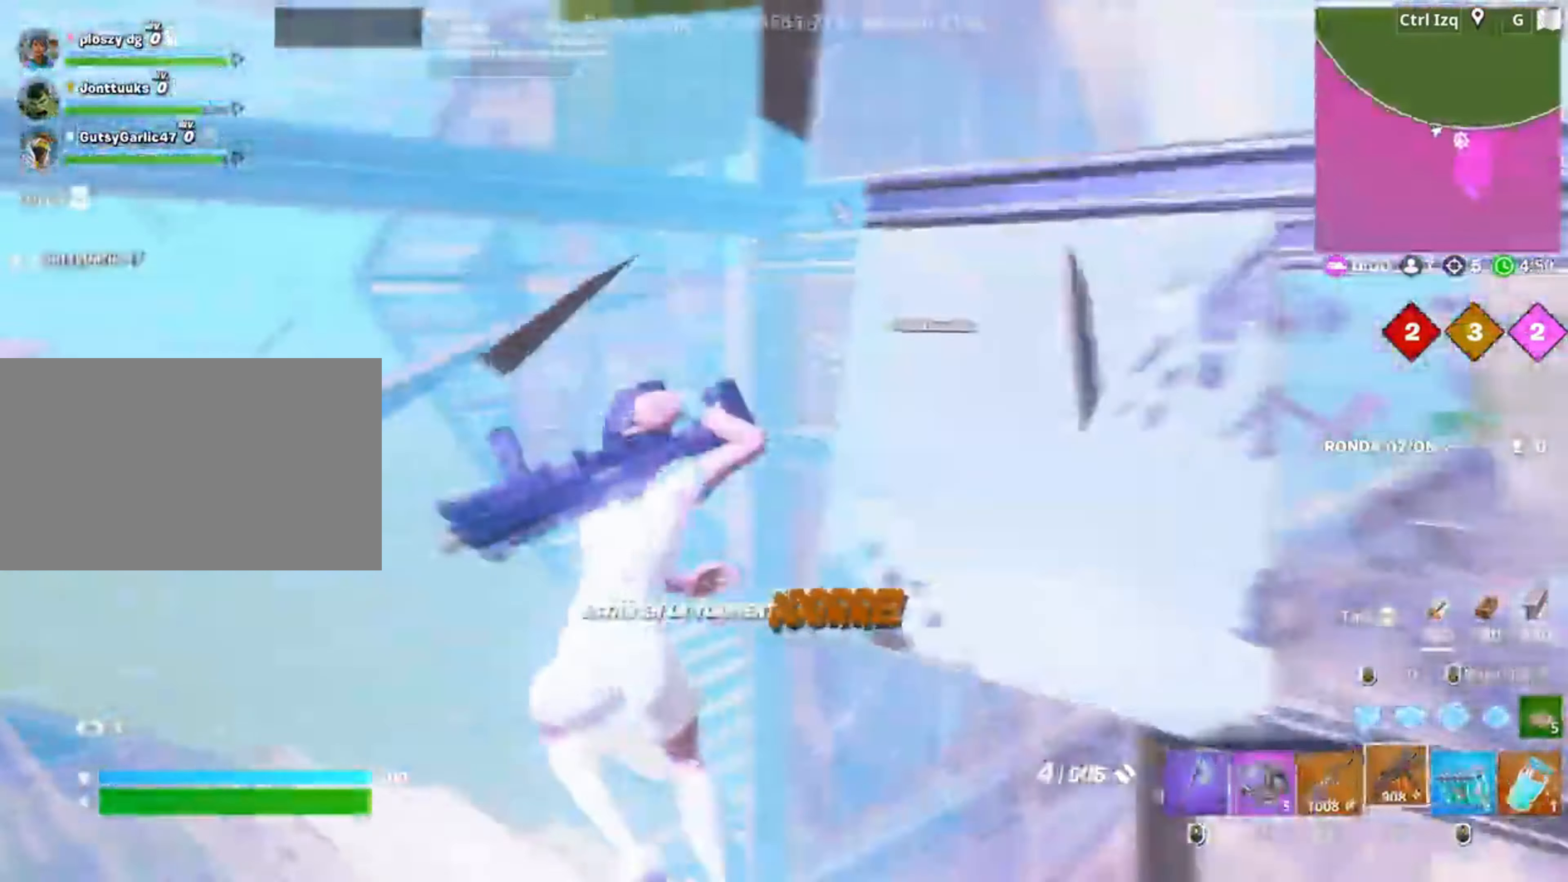
{"keys": ["a", "w"], "mouse": [], "events": [[183, "r", "down"], [283, "a", "down"], [383, "r", "up"]]}
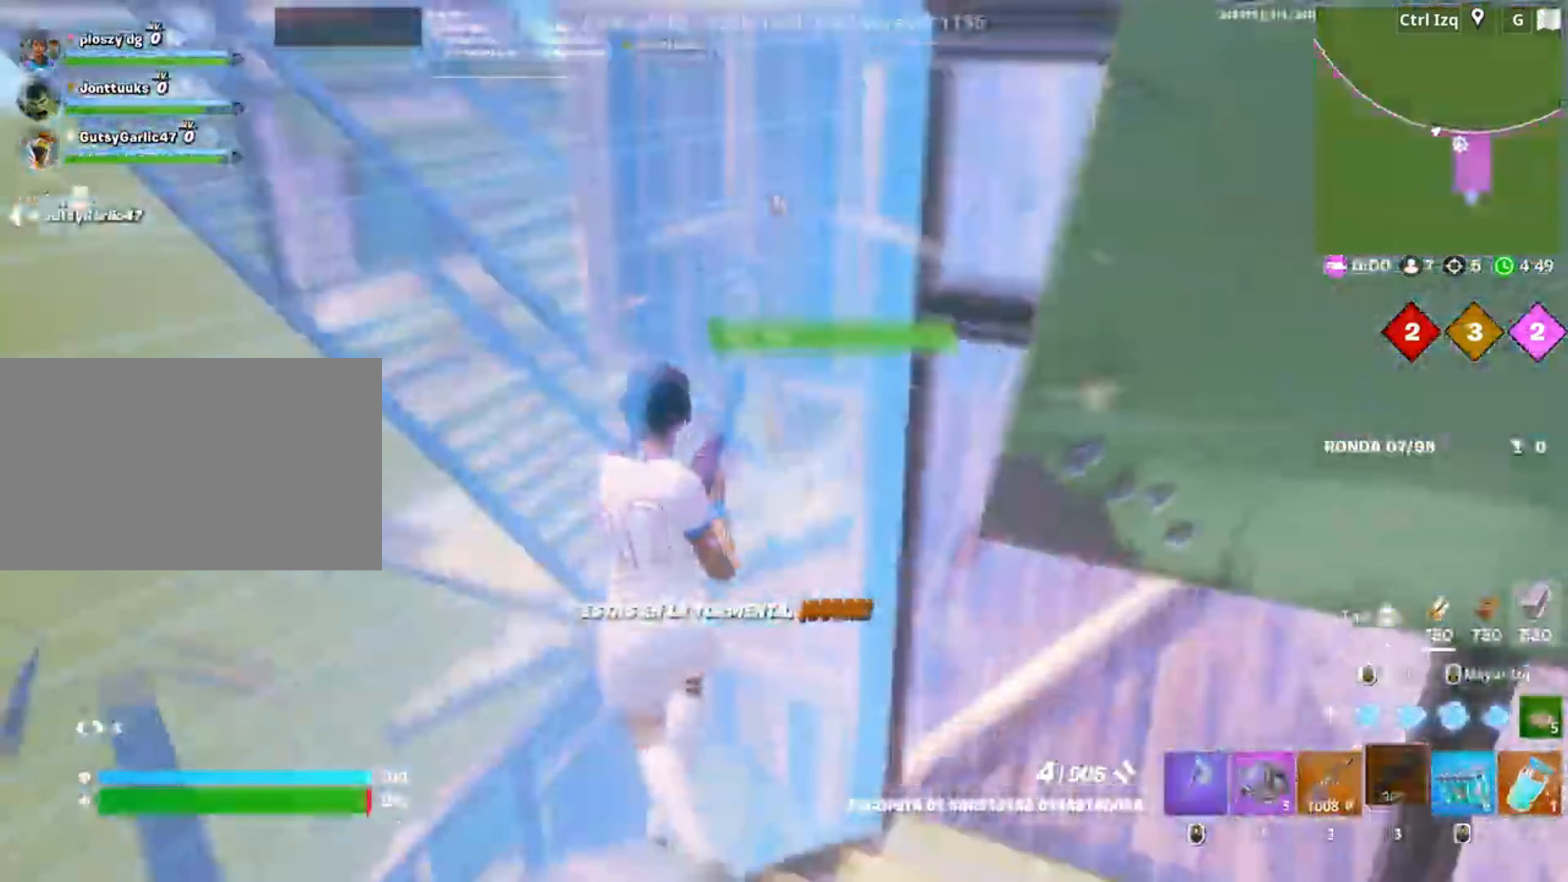
{"keys": ["w"], "mouse": [], "events": [[50, "space", "down"], [167, "space", "up"], [300, "a", "up"]]}
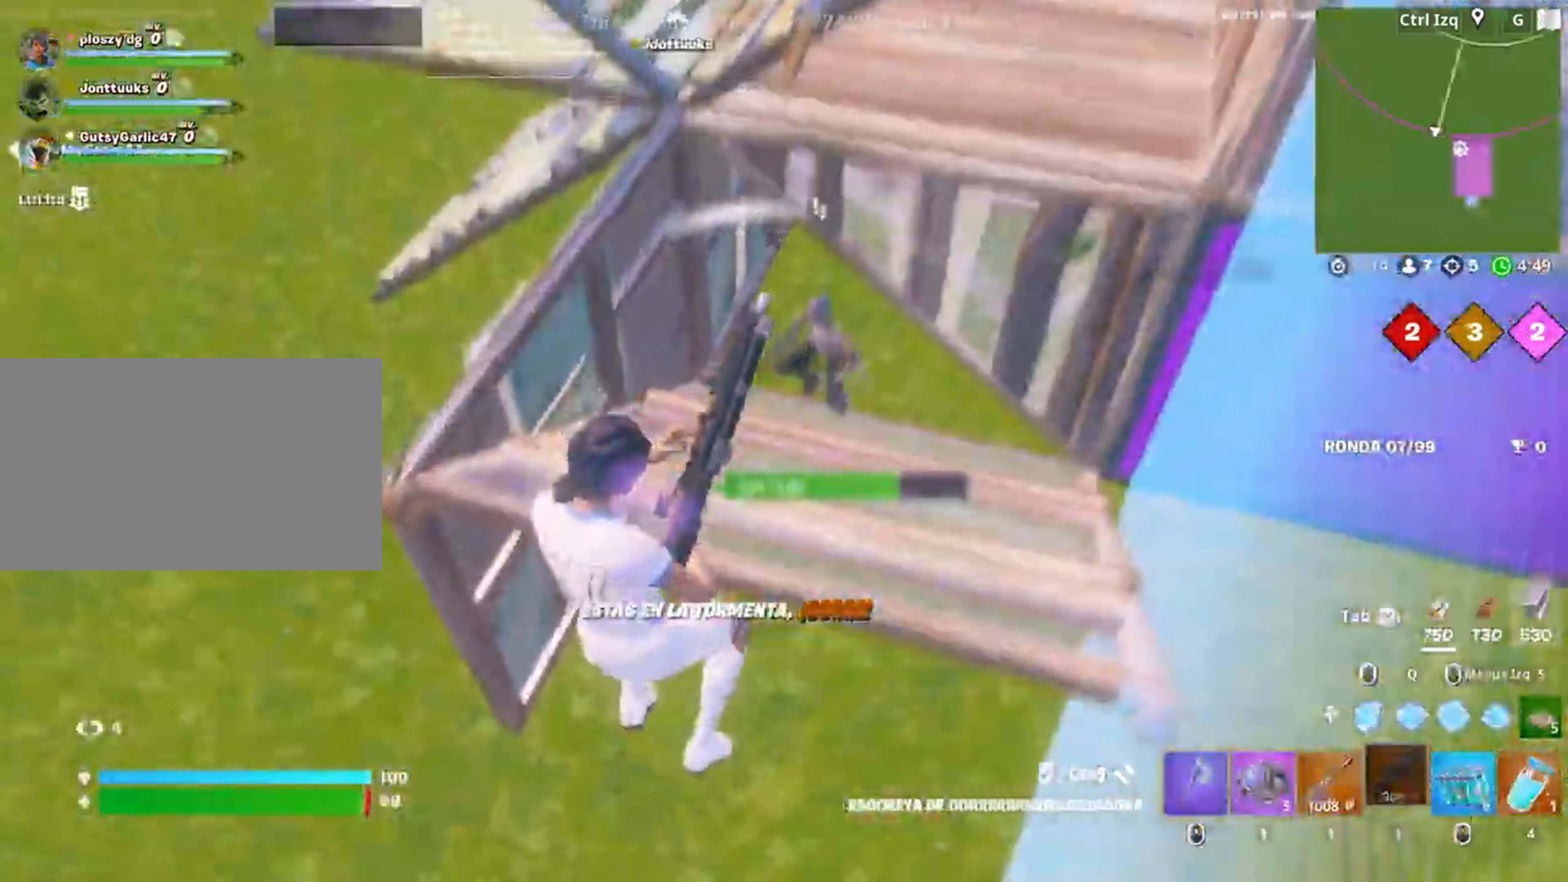
{"keys": ["w"], "mouse": ["left"], "events": [[117, "mouse_left", "down"], [267, "mouse_left", "up"], [350, "q", "down"], [417, "mouse_left", "down"], [450, "q", "up"]]}
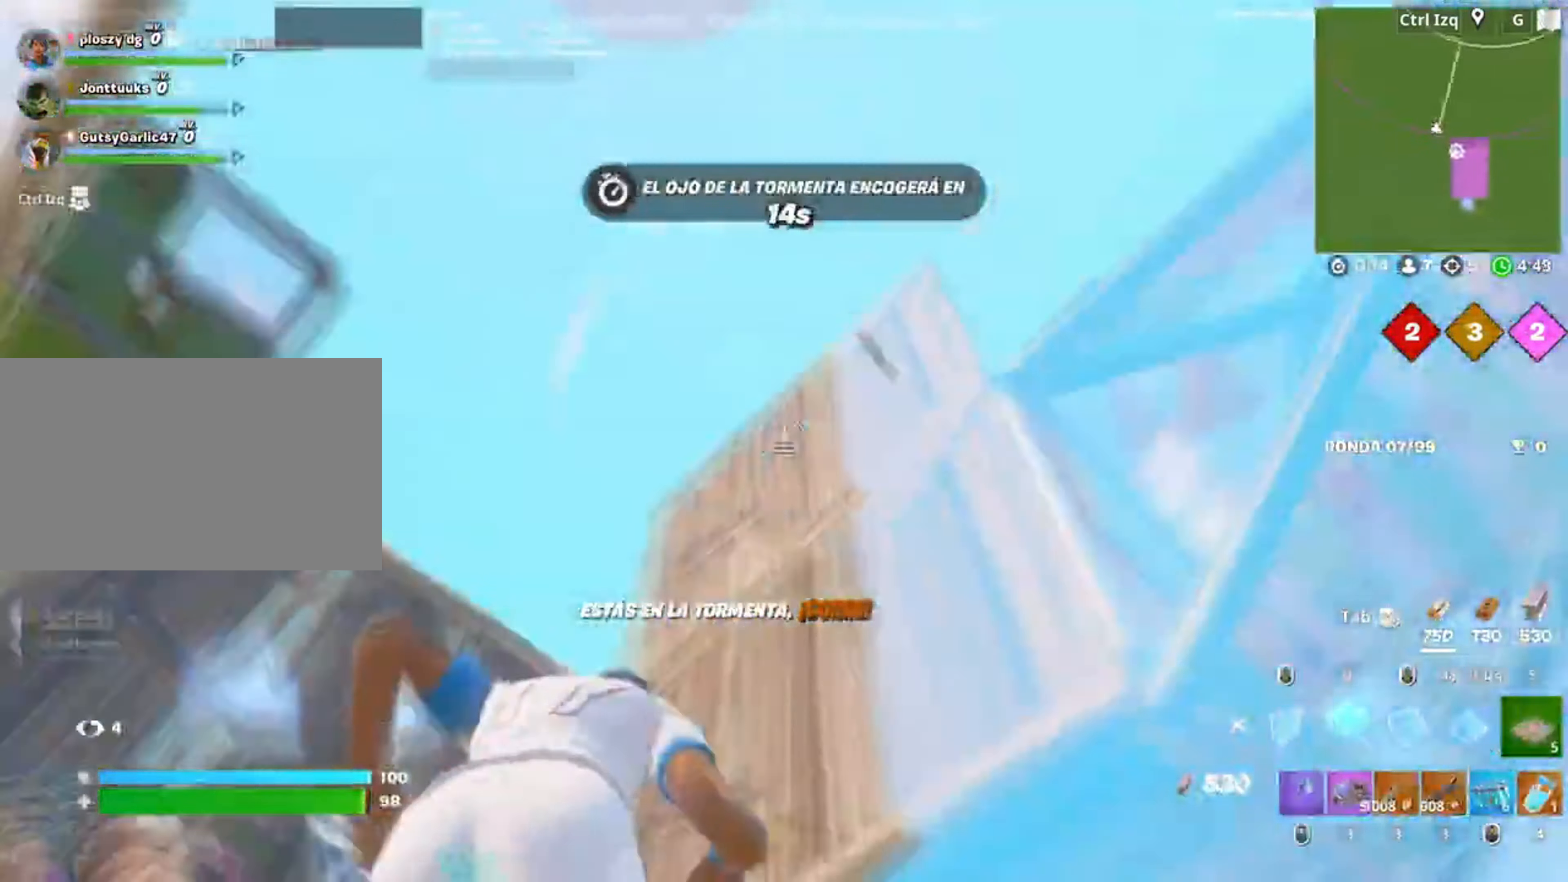
{"keys": ["a", "s"], "mouse": ["left"], "events": [[50, "q", "down"], [150, "q", "up"], [183, "w", "up"], [283, "a", "down"], [317, "s", "down"]]}
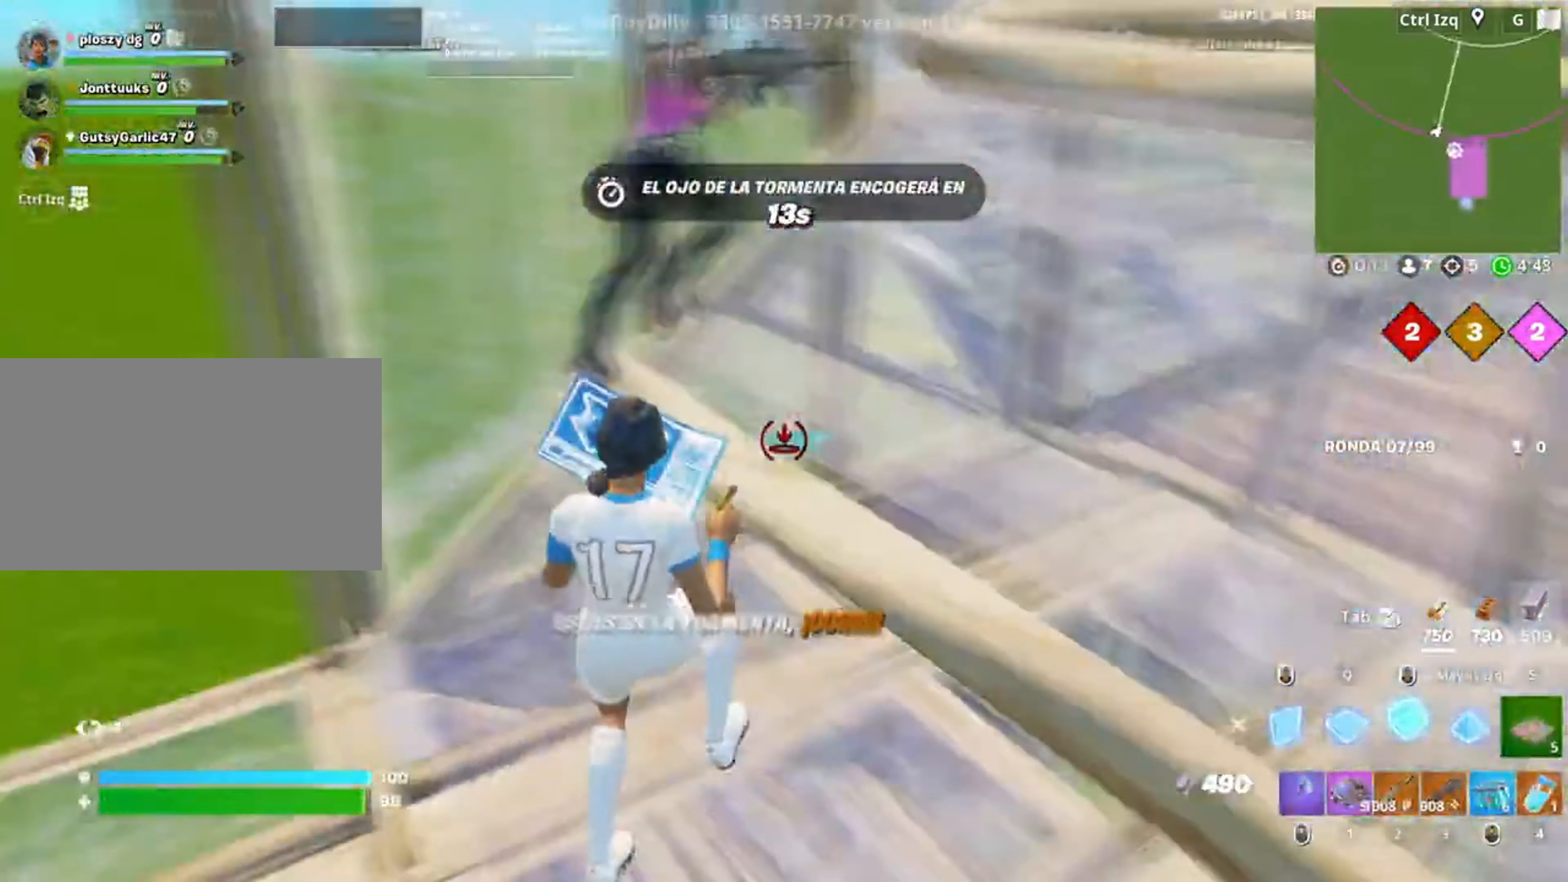
{"keys": ["a", "s"], "mouse": [], "events": [[17, "3", "down"], [67, "mouse_left", "up"], [117, "3", "up"]]}
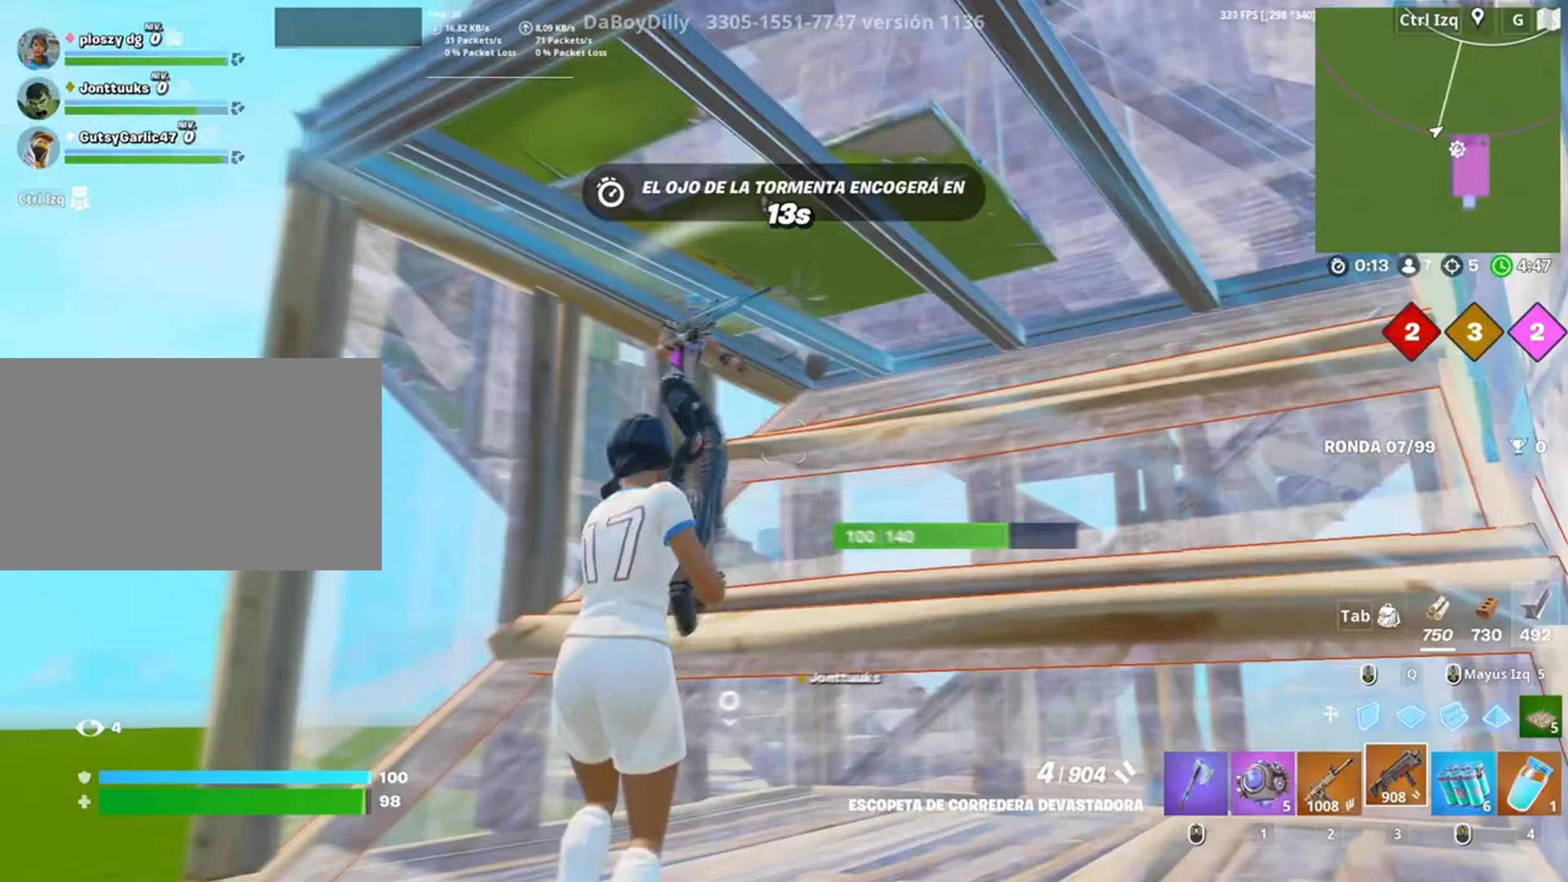
{"keys": ["a", "s"], "mouse": [], "events": [[217, "mouse_left", "down"], [250, "s", "up"], [350, "mouse_left", "up"], [350, "s", "down"]]}
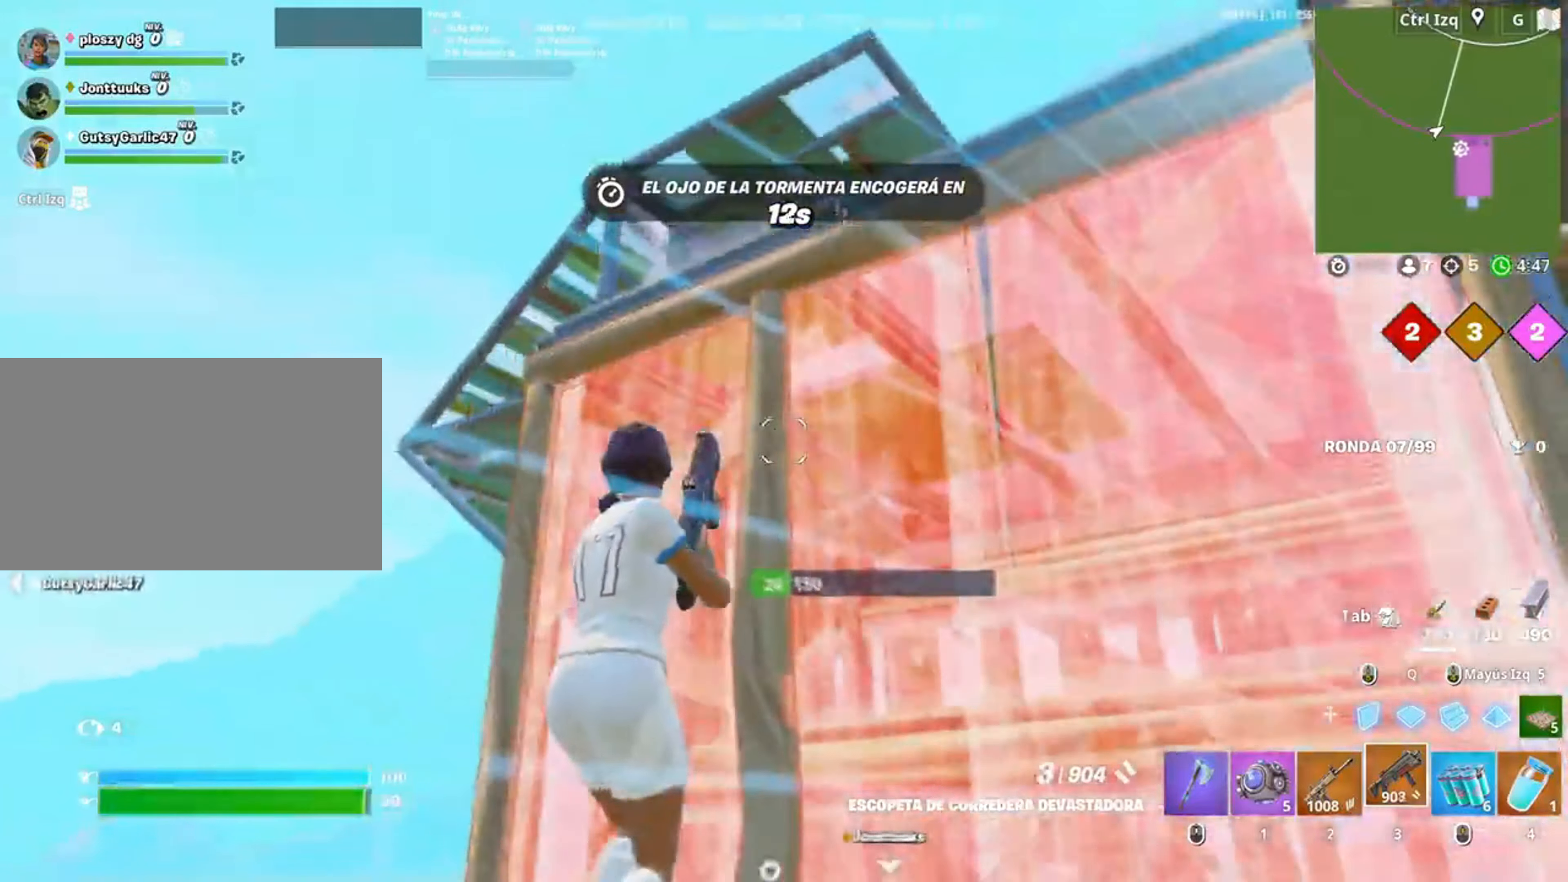
{"keys": ["2", "s"], "mouse": ["left"], "events": [[83, "a", "up"], [217, "mouse_left", "down"], [283, "q", "down"], [333, "q", "up"], [450, "2", "down"]]}
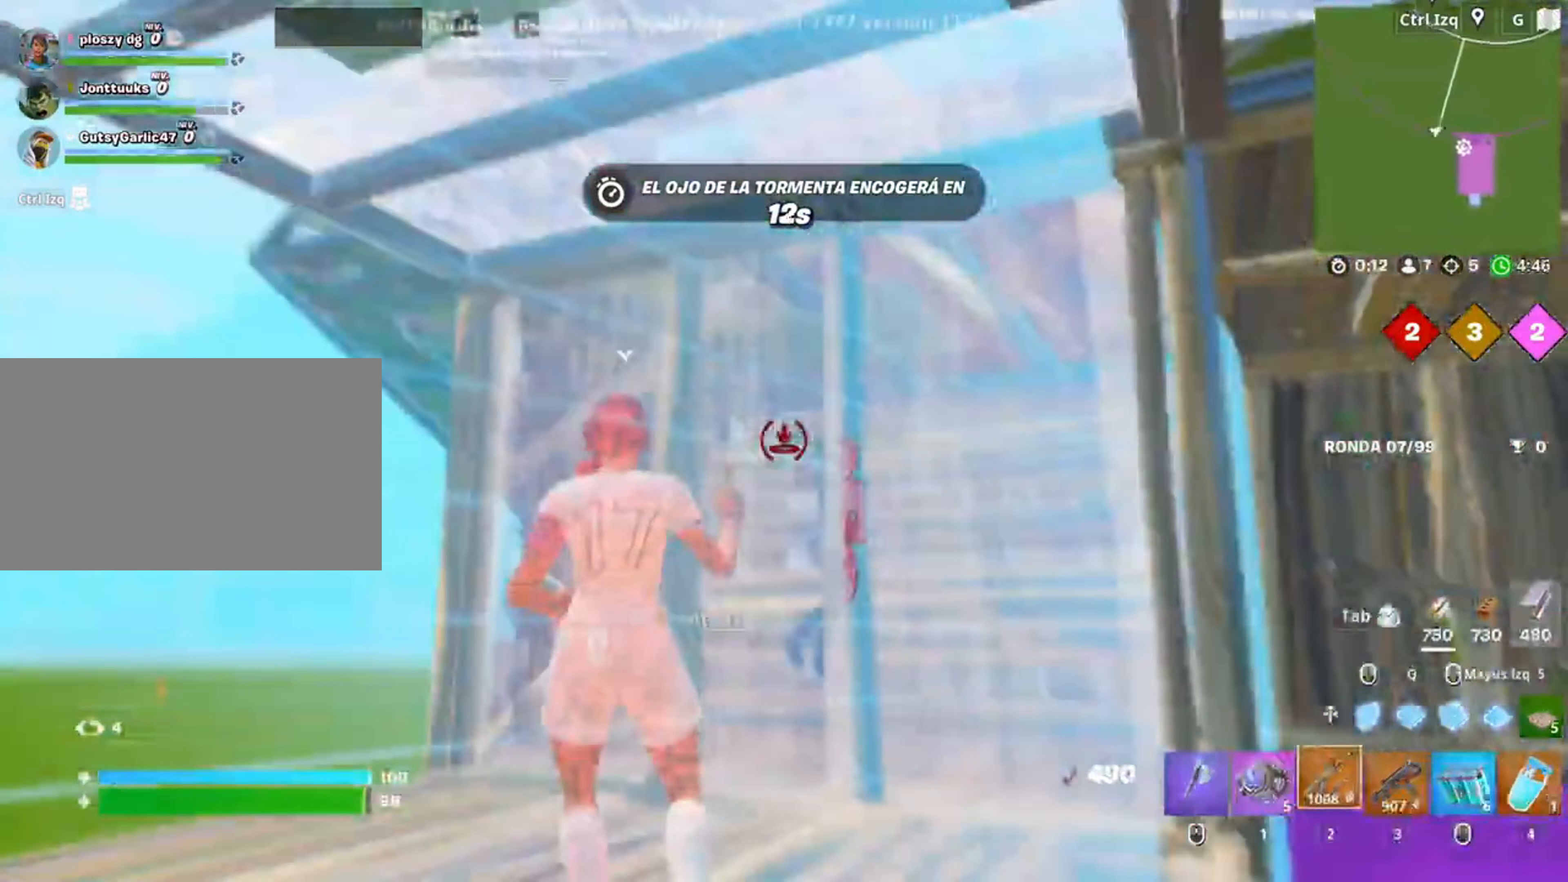
{"keys": ["a", "w"], "mouse": ["left"], "events": [[17, "2", "up"], [50, "mouse_left", "up"], [250, "a", "down"], [283, "mouse_left", "down"], [283, "s", "up"], [417, "w", "down"]]}
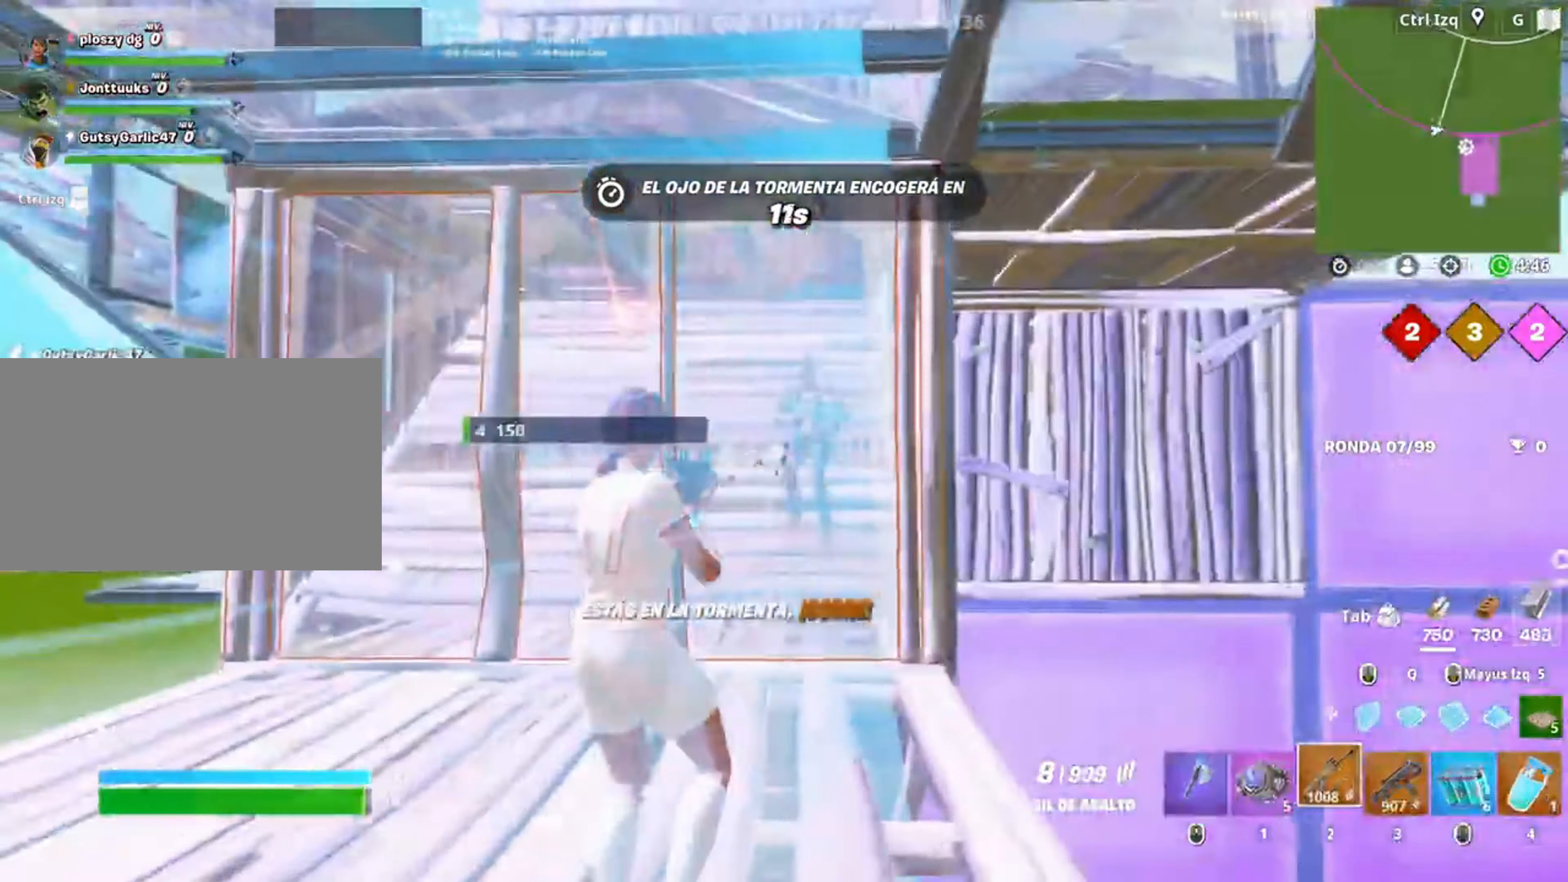
{"keys": ["w"], "mouse": ["left"], "events": [[417, "a", "up"]]}
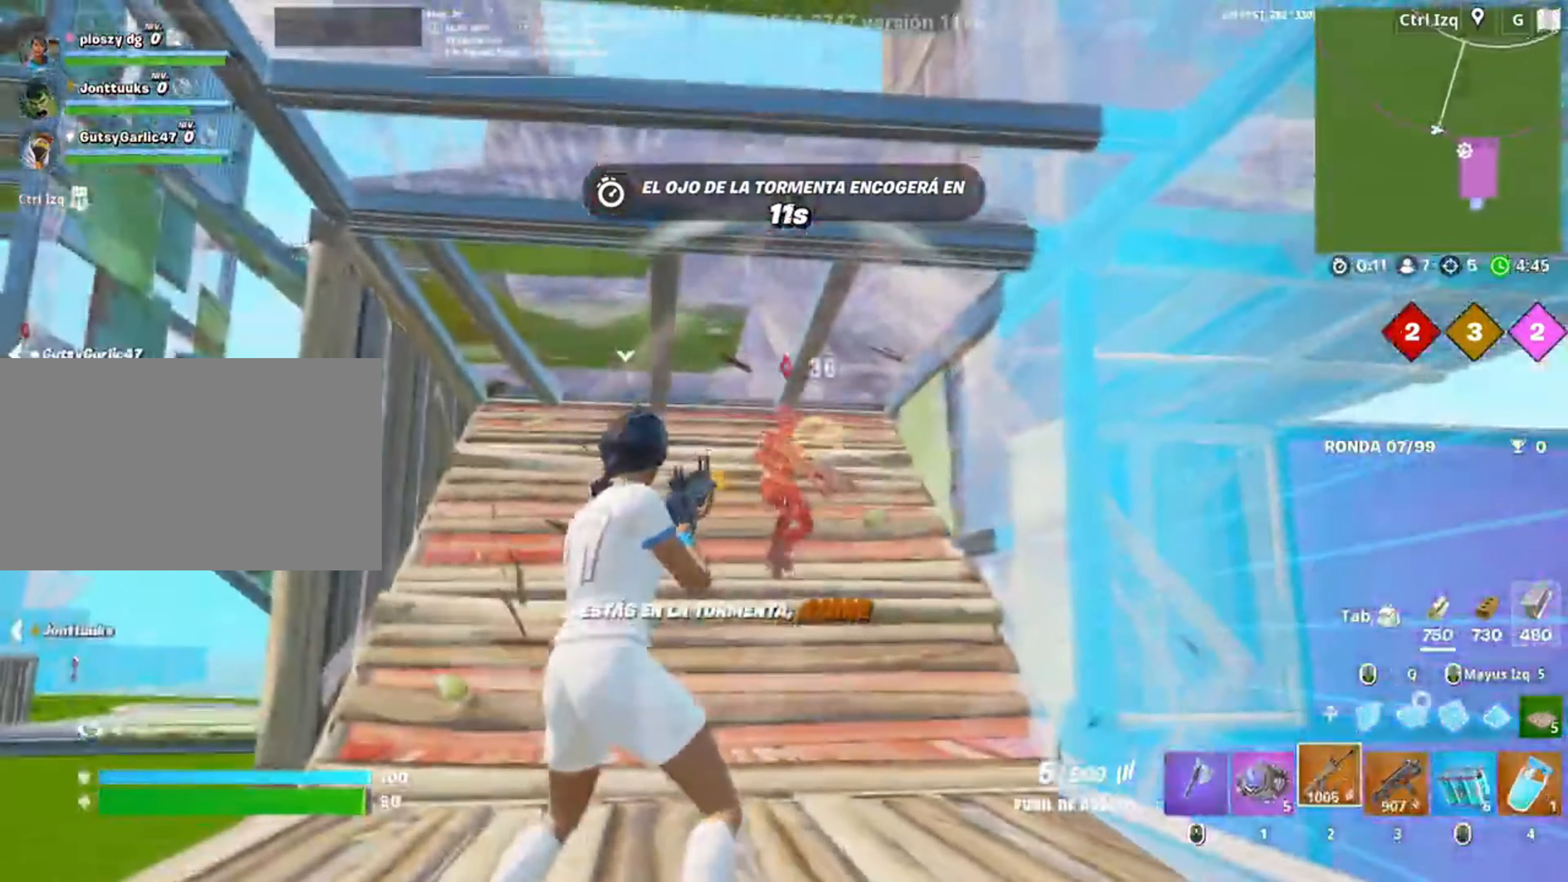
{"keys": ["w"], "mouse": ["left"], "events": [[50, "d", "down"], [383, "d", "up"]]}
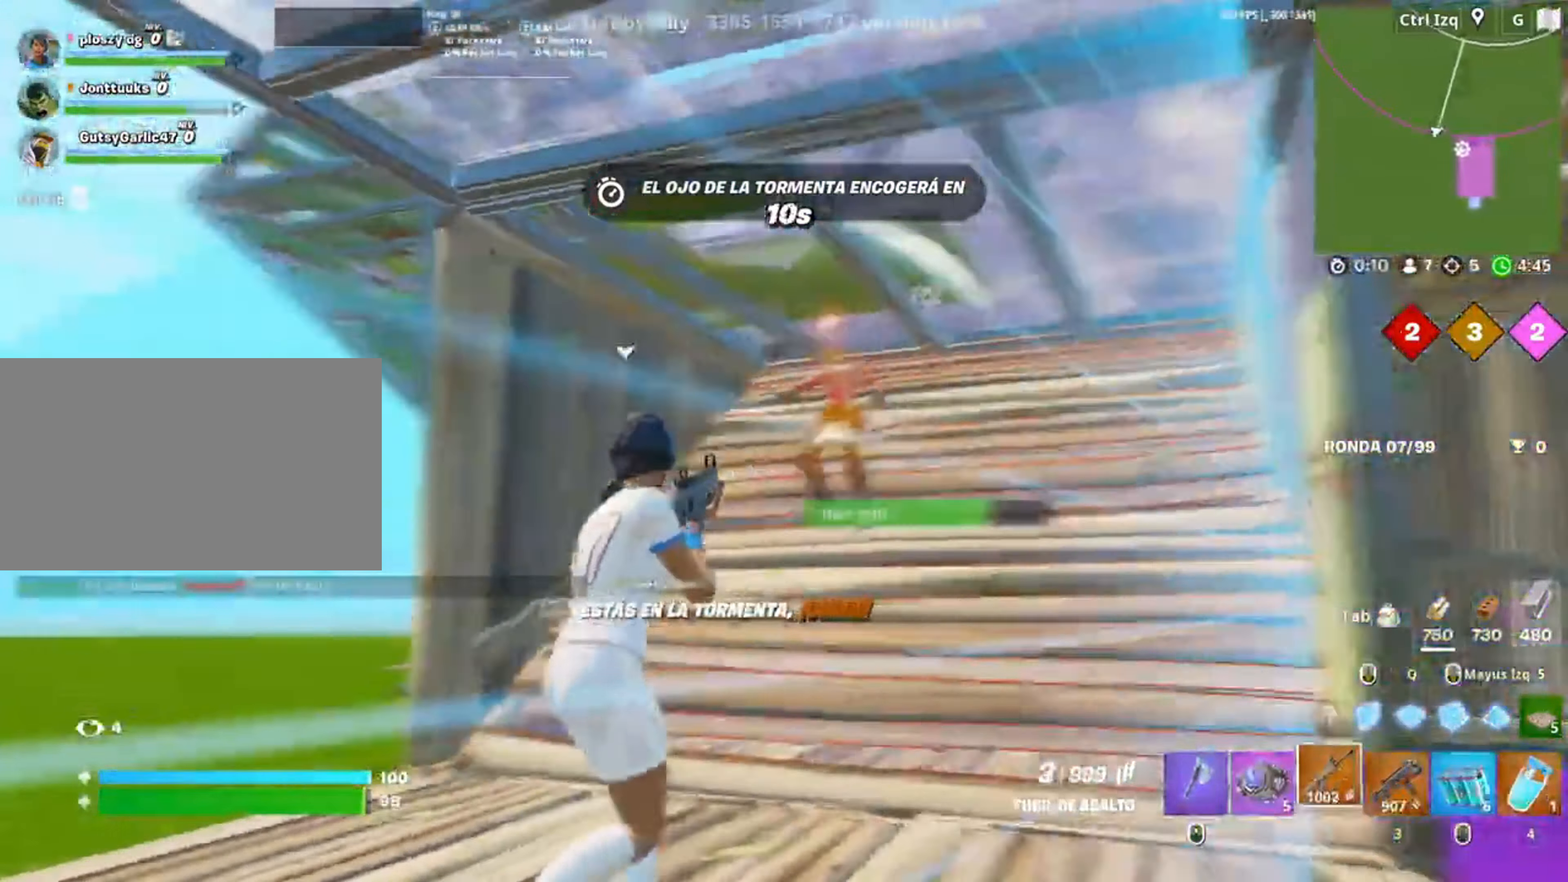
{"keys": ["a", "f", "w"], "mouse": [], "events": [[50, "w", "up"], [150, "a", "down"], [183, "w", "down"], [283, "3", "down"], [350, "3", "up"], [350, "mouse_left", "up"], [483, "f", "down"]]}
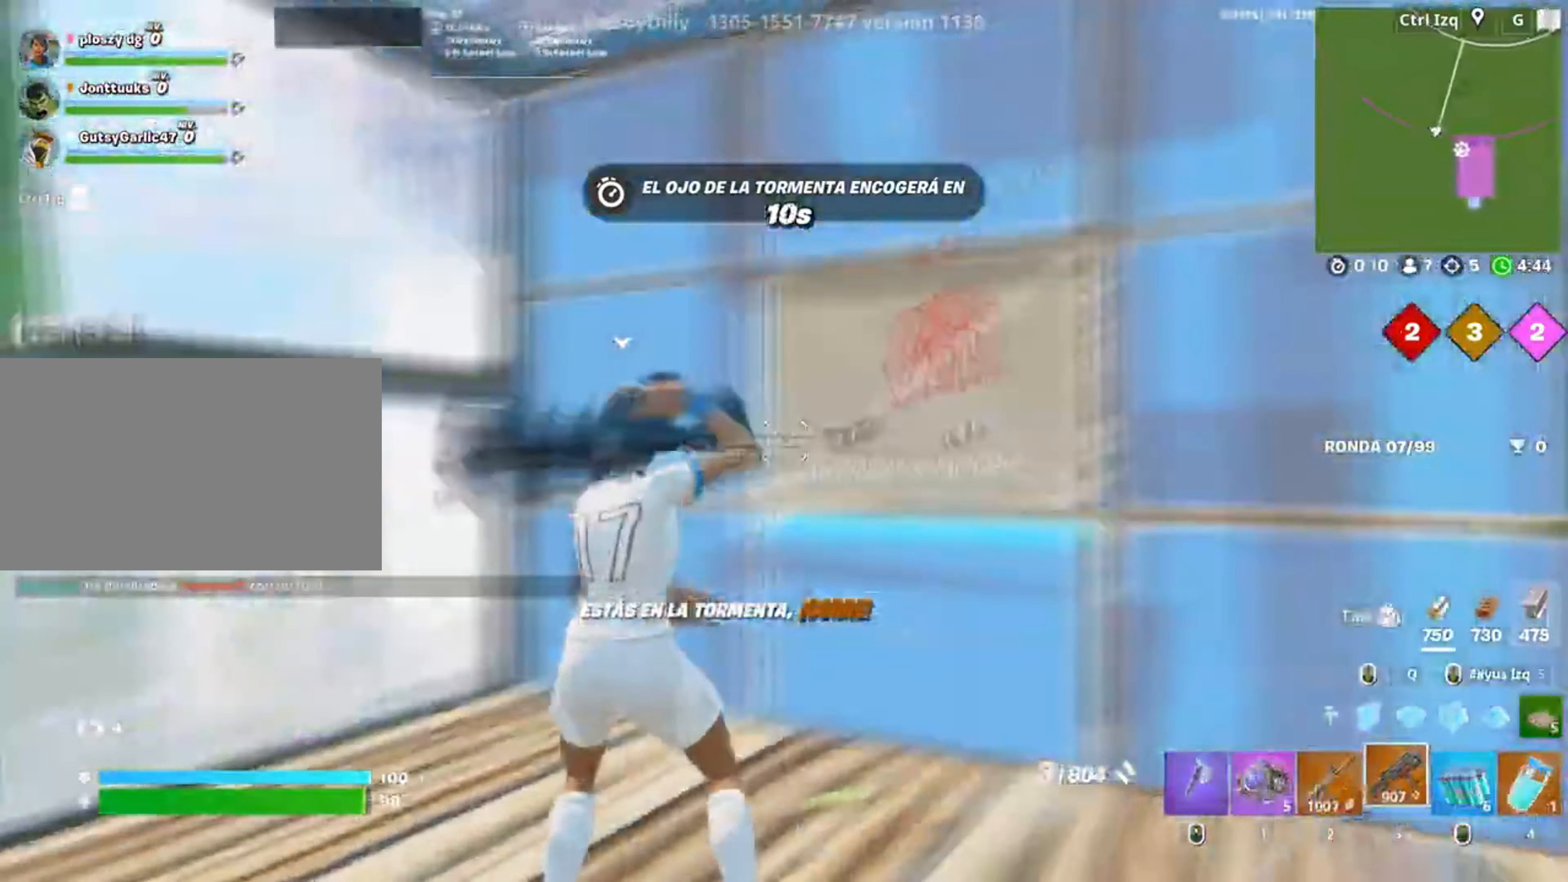
{"keys": ["w"], "mouse": [], "events": [[17, "mouse_left", "down"], [33, "f", "up"], [150, "f", "down"], [217, "a", "up"], [217, "mouse_left", "up"], [267, "f", "up"]]}
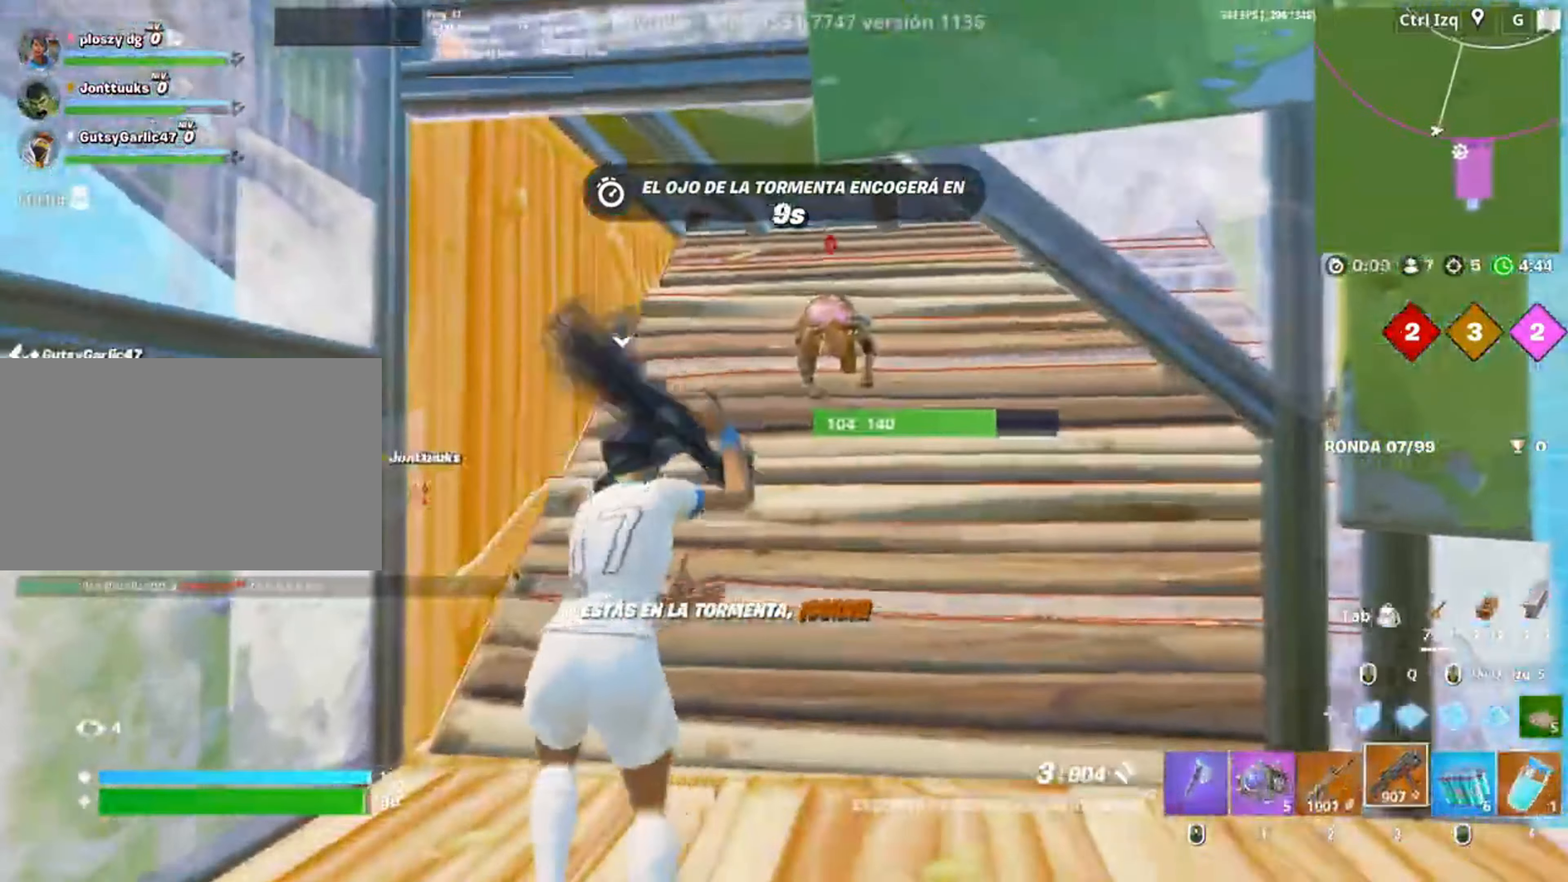
{"keys": [], "mouse": [], "events": [[50, "r", "down"], [83, "r", "up"], [83, "w", "up"], [183, "r", "down"], [233, "r", "up"]]}
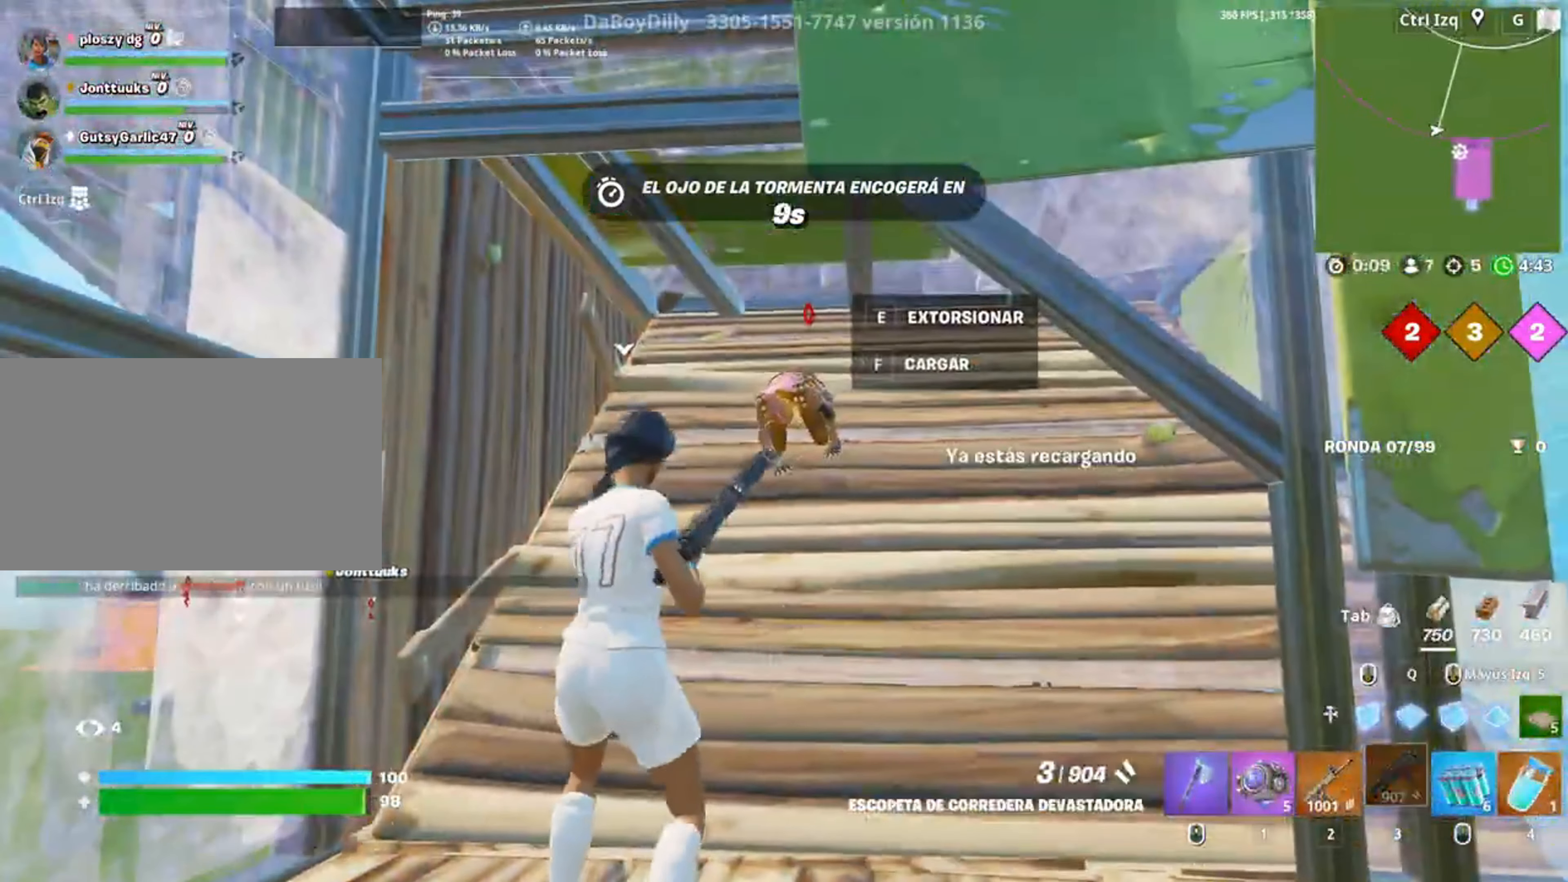
{"keys": [], "mouse": [], "events": []}
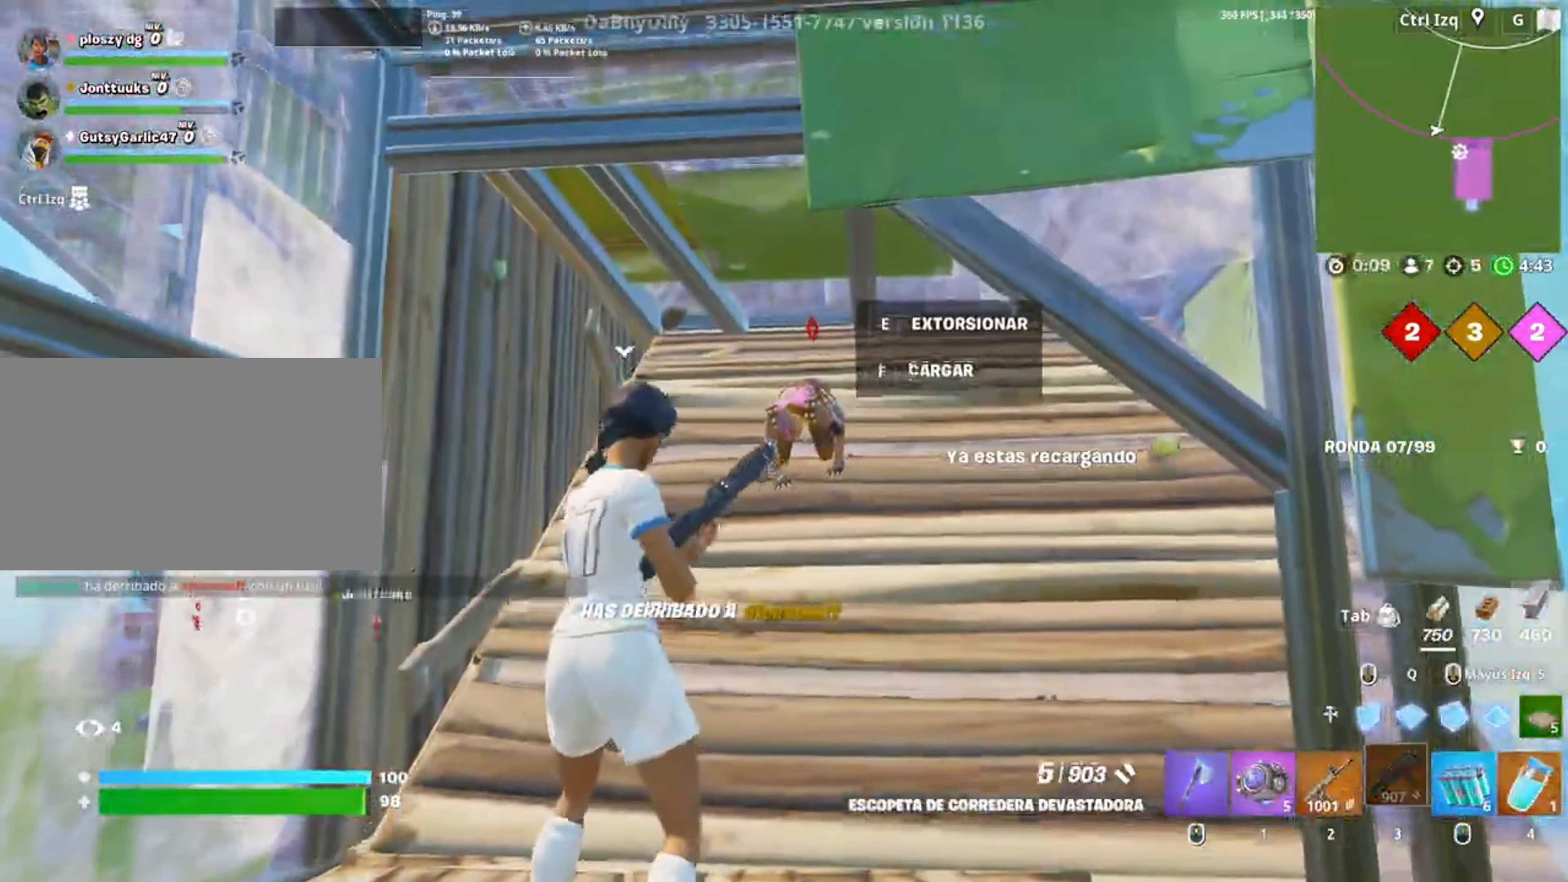
{"keys": ["w"], "mouse": [], "events": [[17, "w", "down"], [183, "mouse_left", "down"], [250, "mouse_left", "up"], [317, "2", "down"], [417, "2", "up"]]}